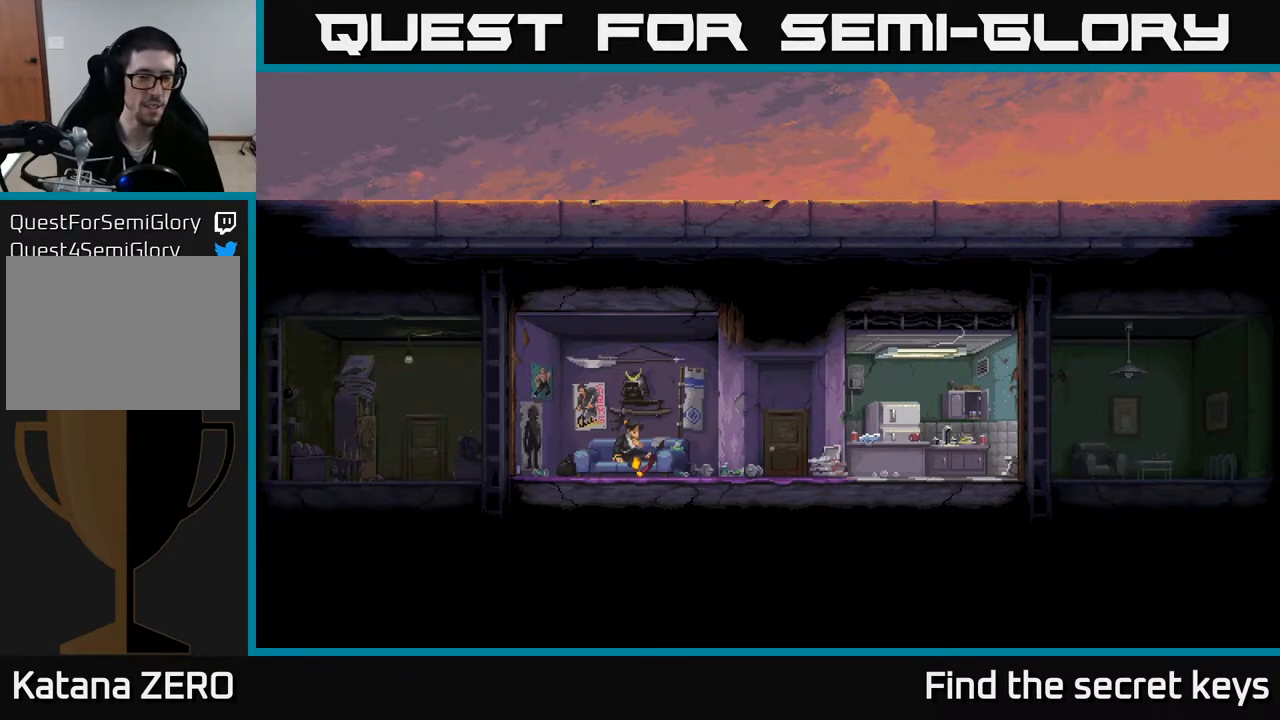
Gameplay with a controller (Xbox layout); each line is a JSON object with the inputs held at the frame after it. "events" lists button and stick changes between this image and that frame as [ms after this image, input, new state], when the widget could be followed in between.
{"buttons": [], "left_stick": "center", "right_stick": "center", "events": []}
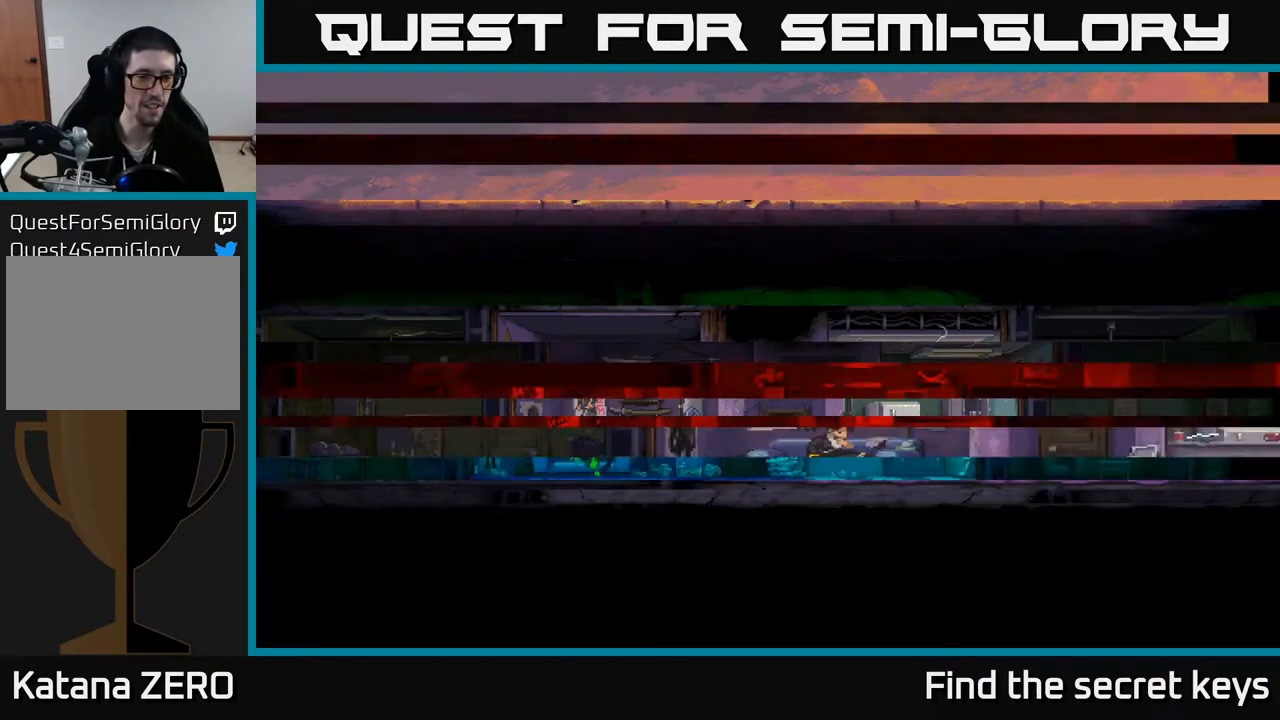
{"buttons": [], "left_stick": "center", "right_stick": "center", "events": []}
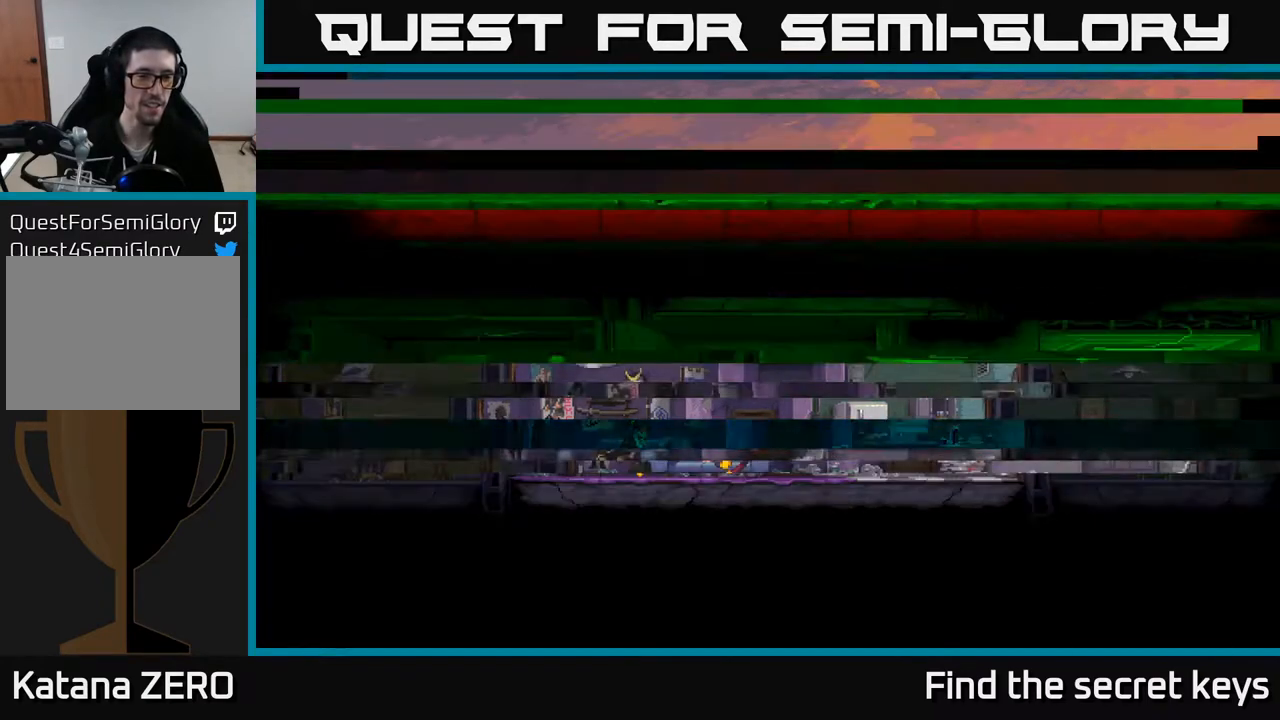
{"buttons": [], "left_stick": "center", "right_stick": "center", "events": []}
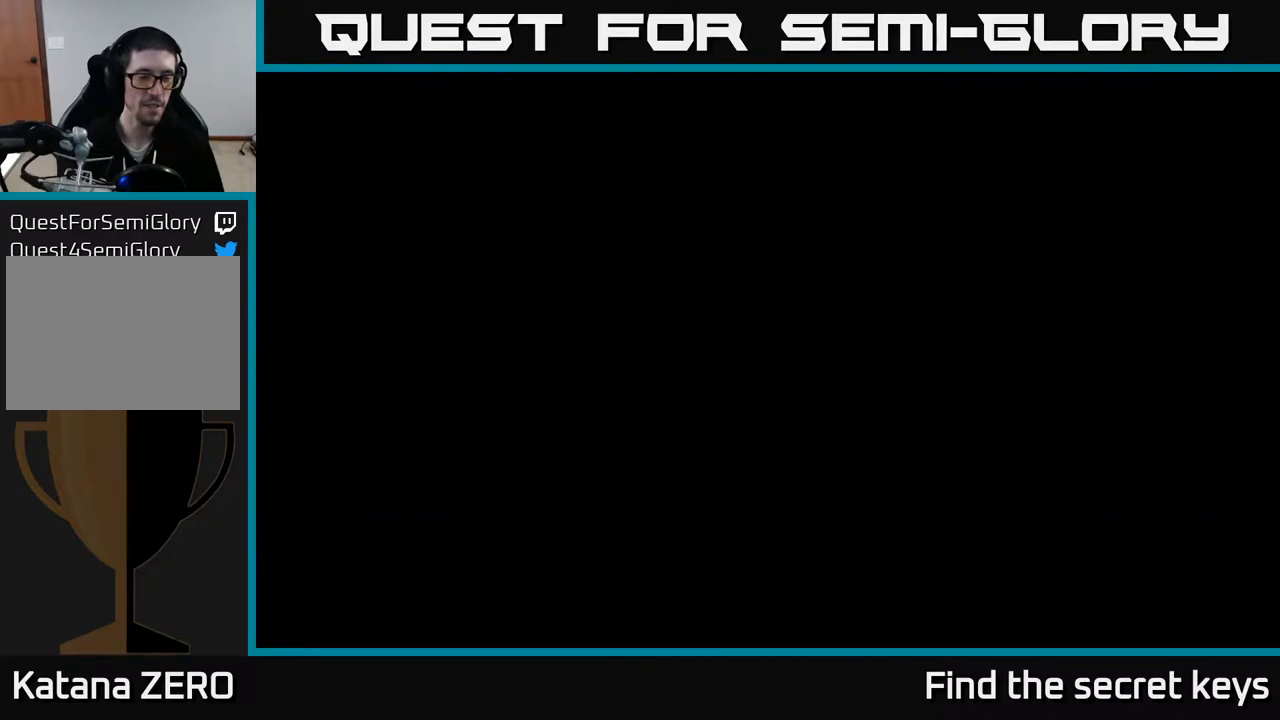
{"buttons": [], "left_stick": "center", "right_stick": "center", "events": []}
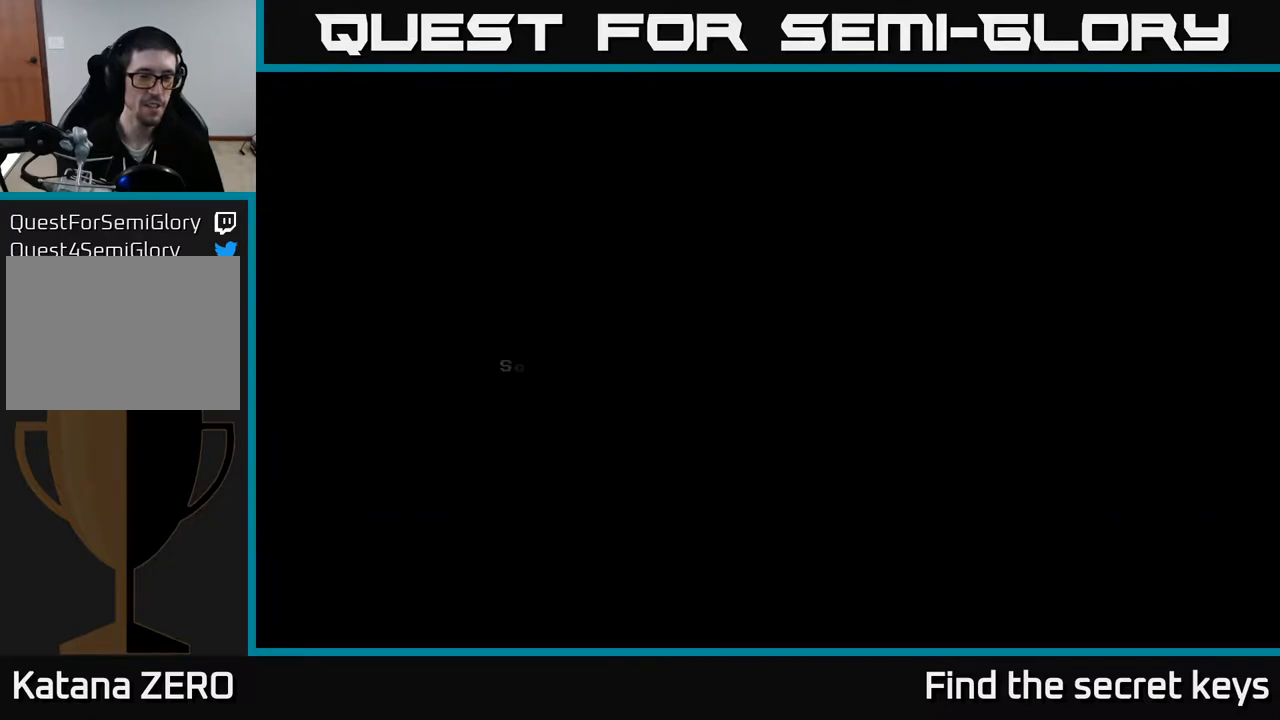
{"buttons": [], "left_stick": "center", "right_stick": "center", "events": [[167, "left_stick", "left"], [467, "left_stick", "center"]]}
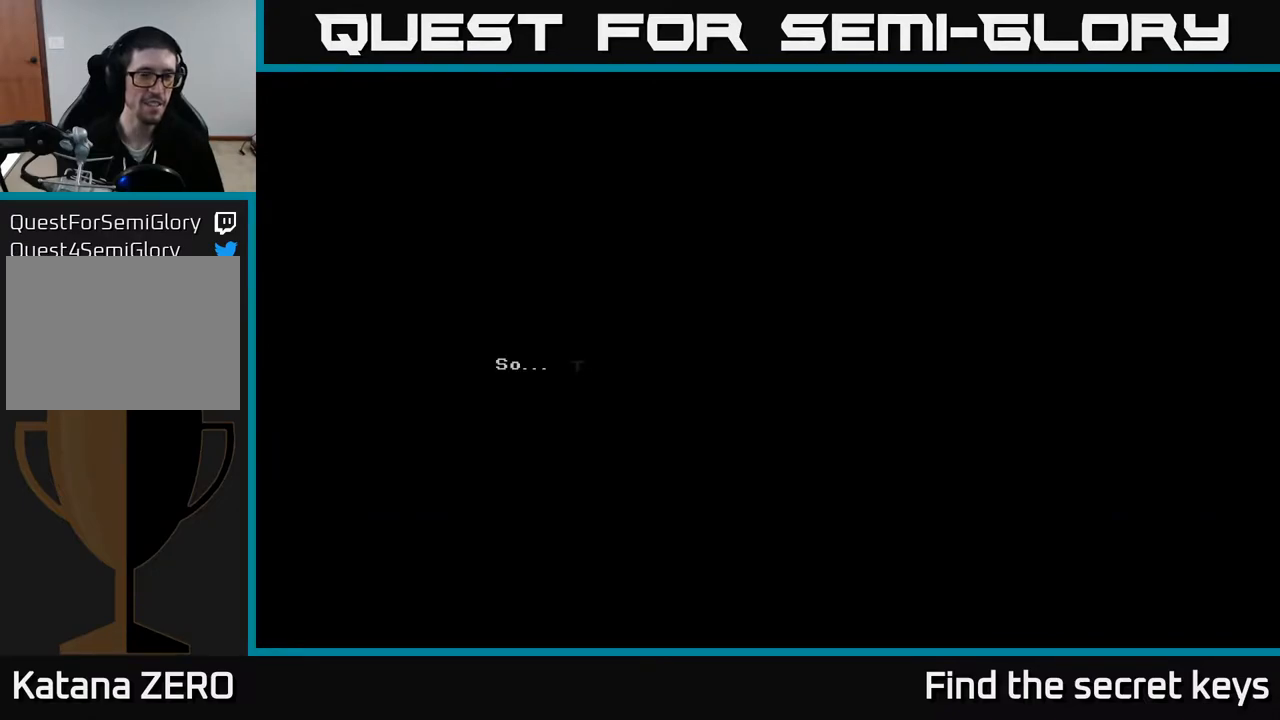
{"buttons": [], "left_stick": "left", "right_stick": "center", "events": [[133, "left_stick", "right"], [333, "left_stick", "center"], [400, "left_stick", "left"]]}
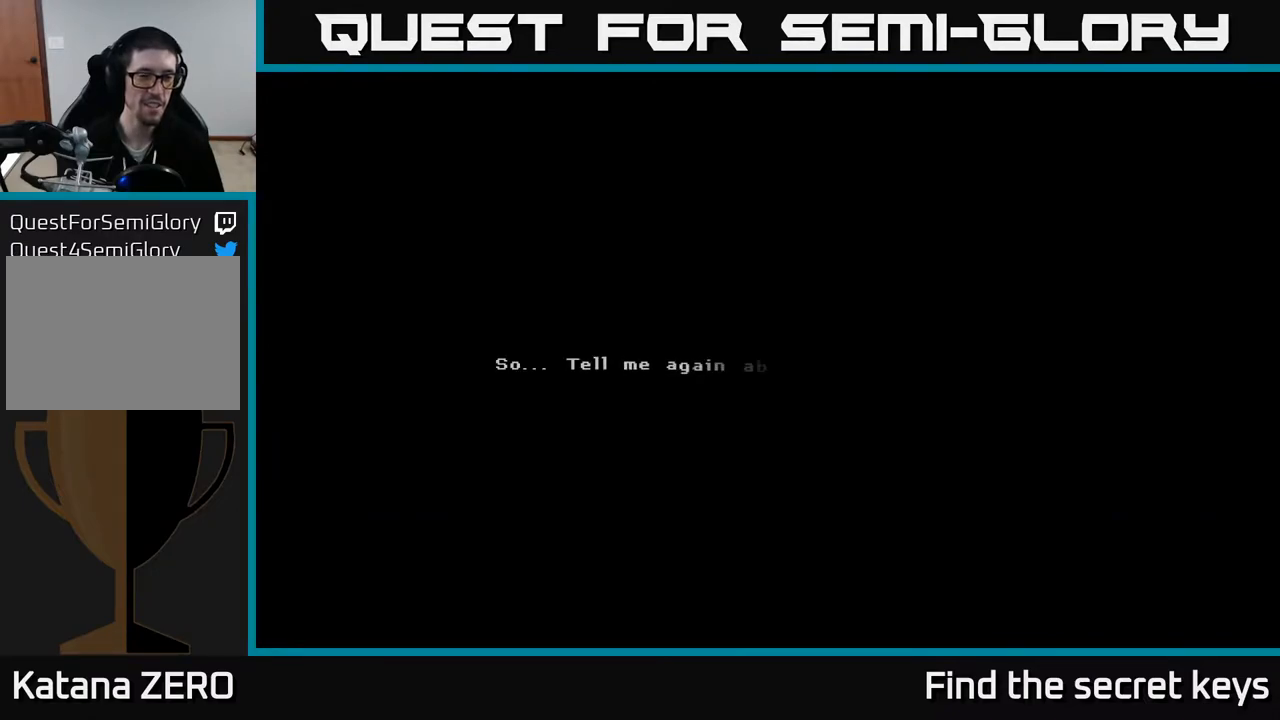
{"buttons": [], "left_stick": "center", "right_stick": "center", "events": [[83, "left_stick", "center"], [333, "A", "down"], [467, "A", "up"]]}
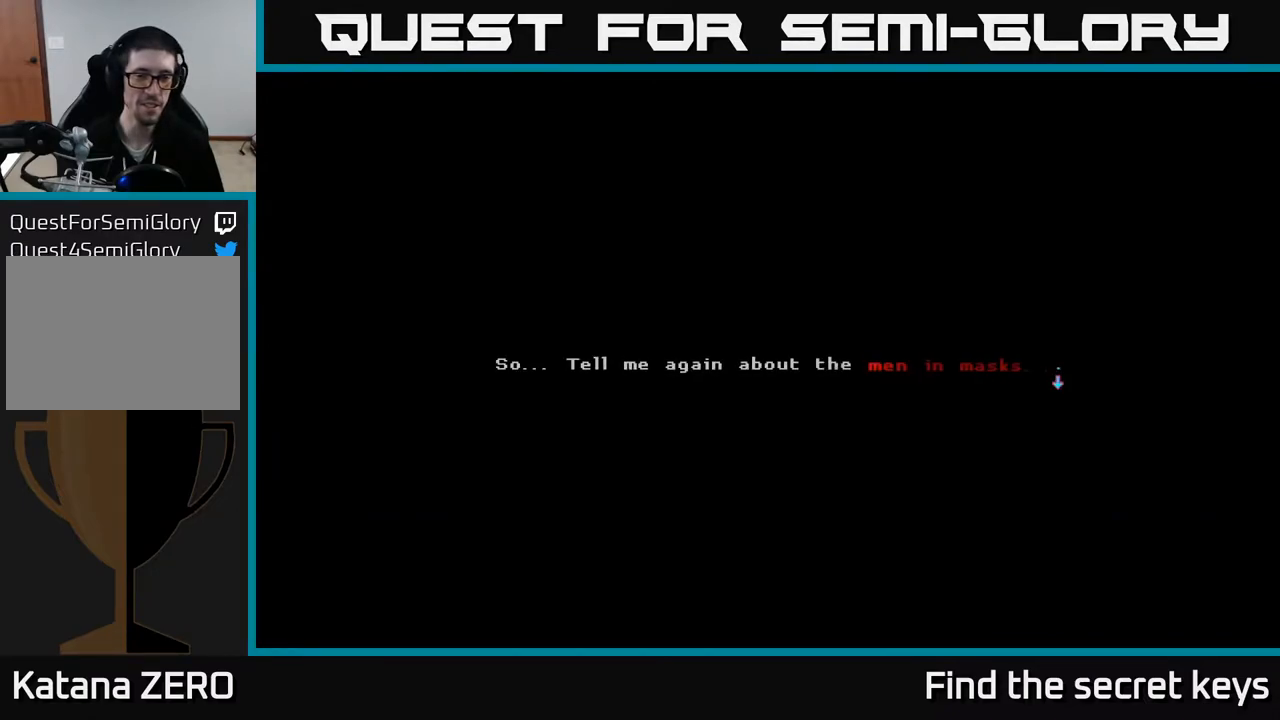
{"buttons": [], "left_stick": "center", "right_stick": "center", "events": [[367, "A", "down"], [450, "A", "up"]]}
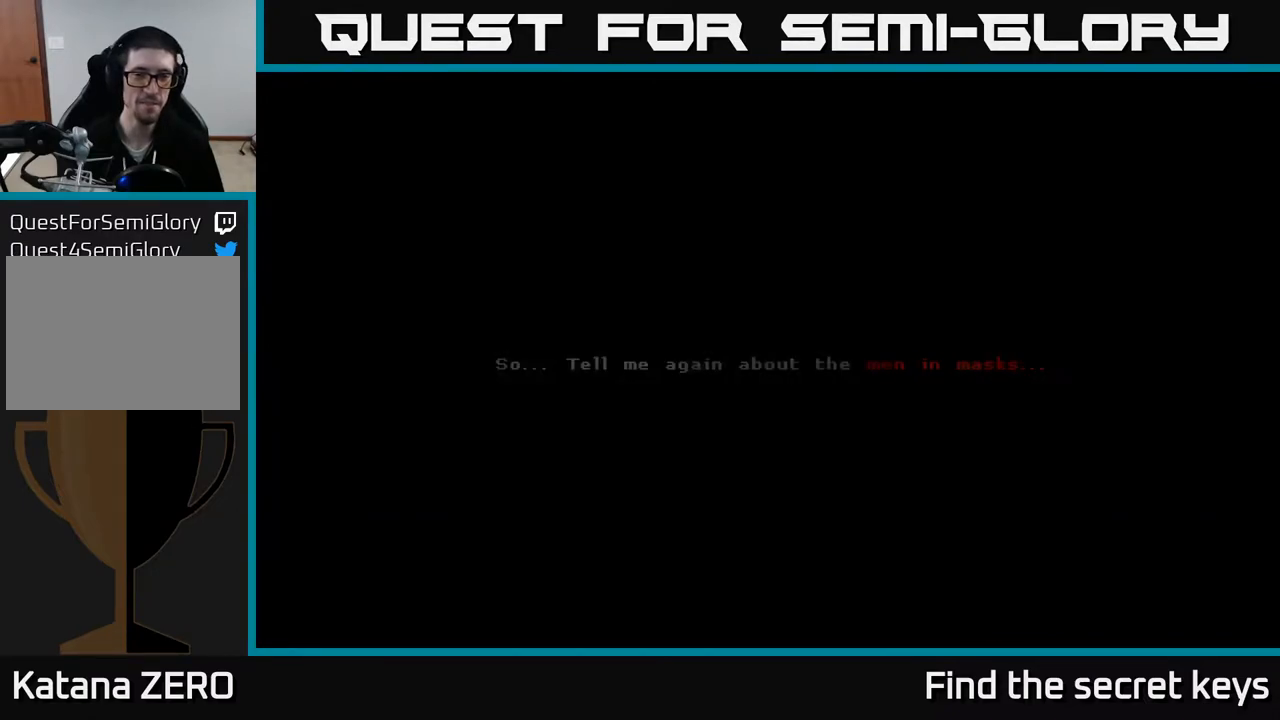
{"buttons": [], "left_stick": "center", "right_stick": "center", "events": []}
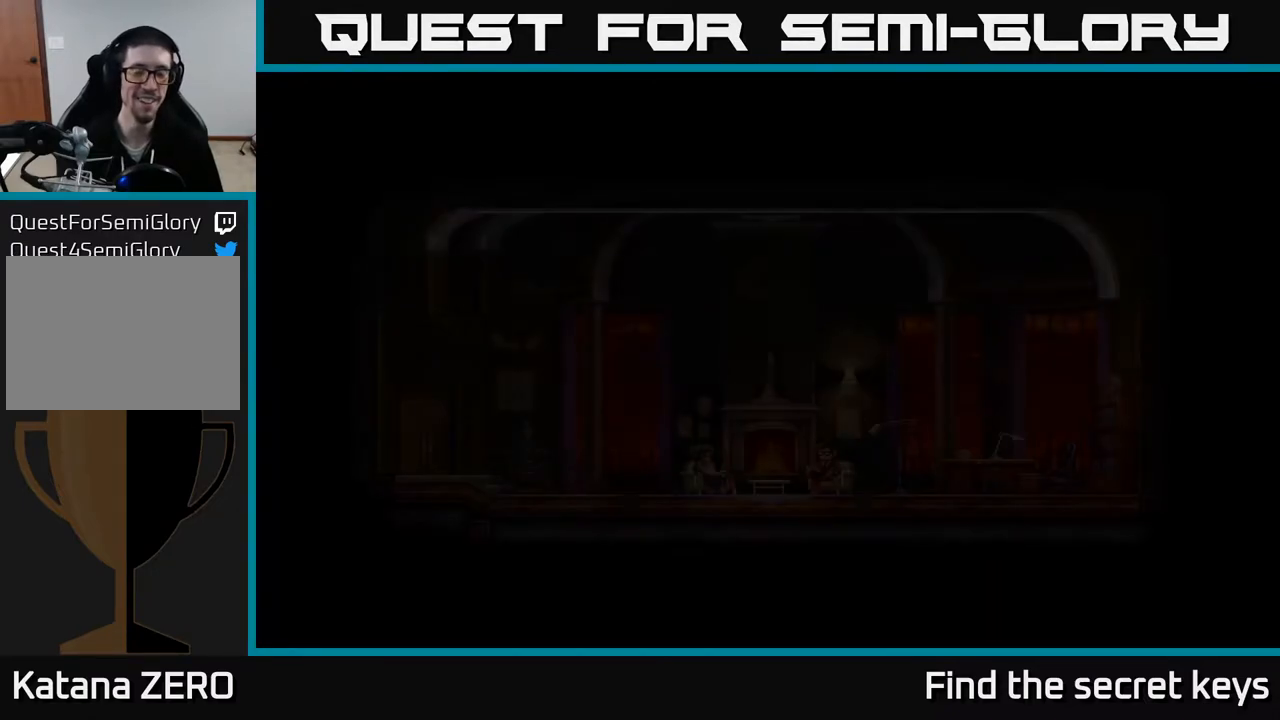
{"buttons": [], "left_stick": "center", "right_stick": "center", "events": []}
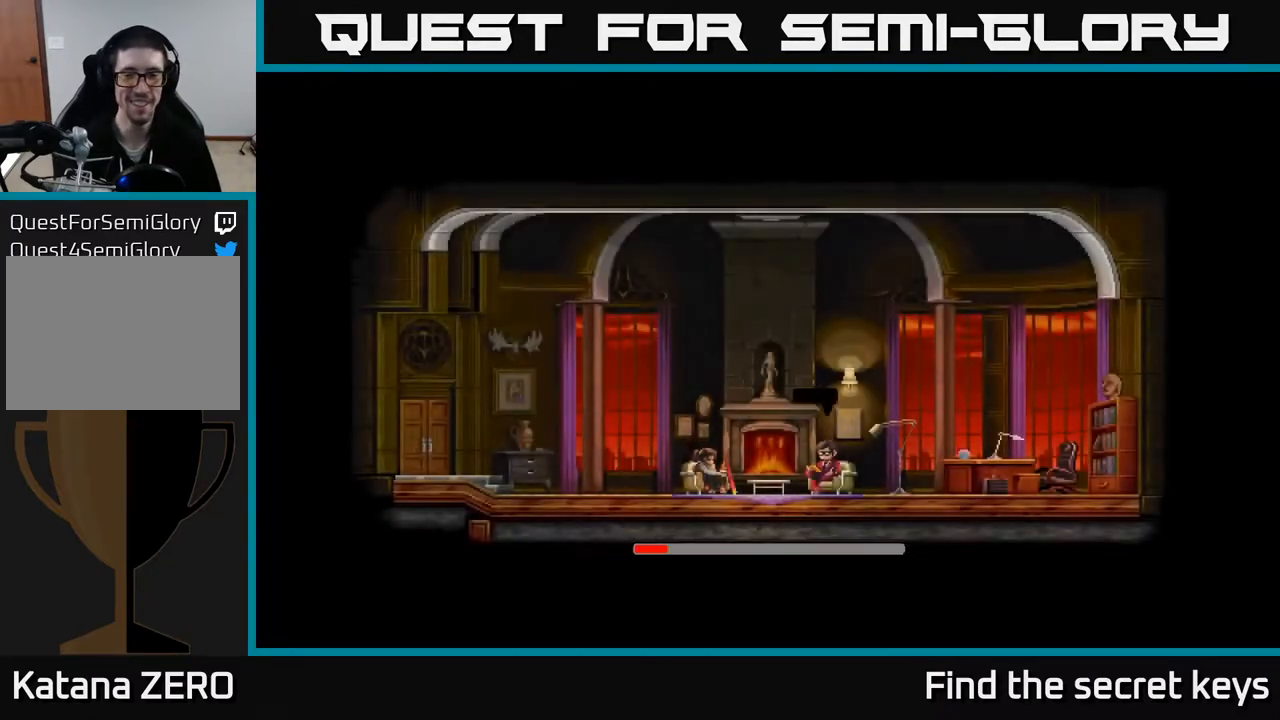
{"buttons": [], "left_stick": "center", "right_stick": "center", "events": []}
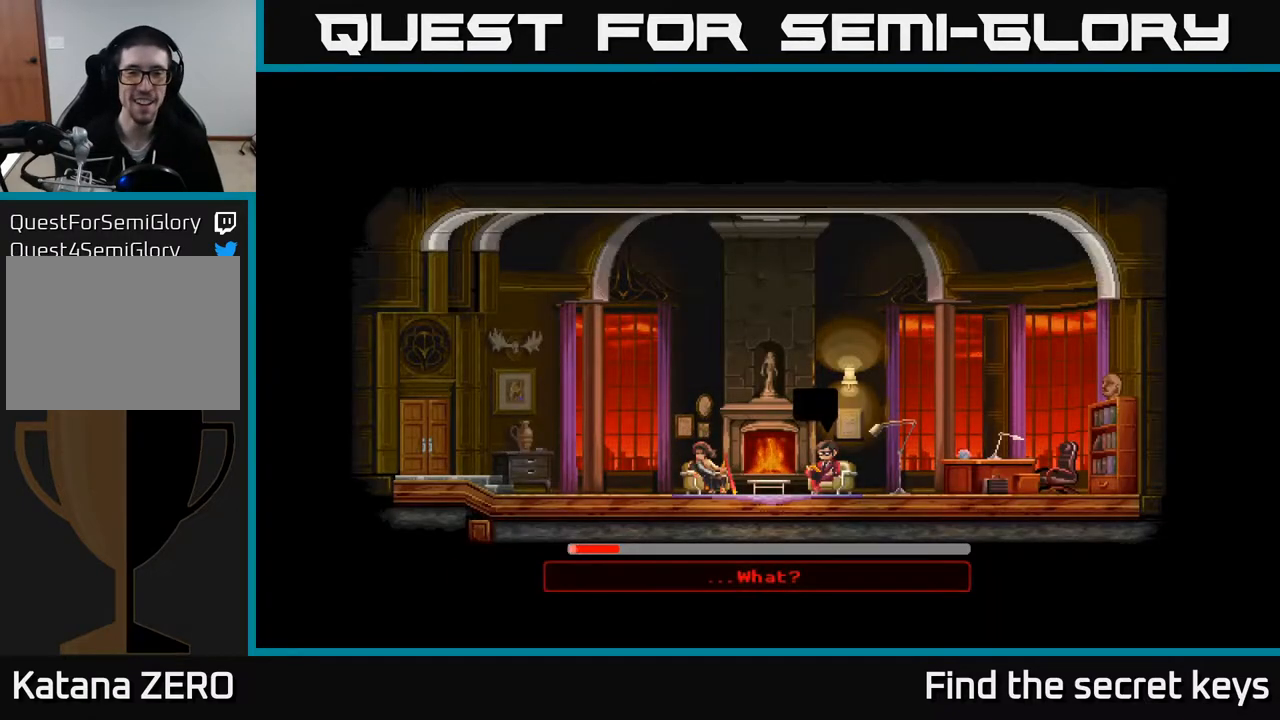
{"buttons": [], "left_stick": "center", "right_stick": "center", "events": []}
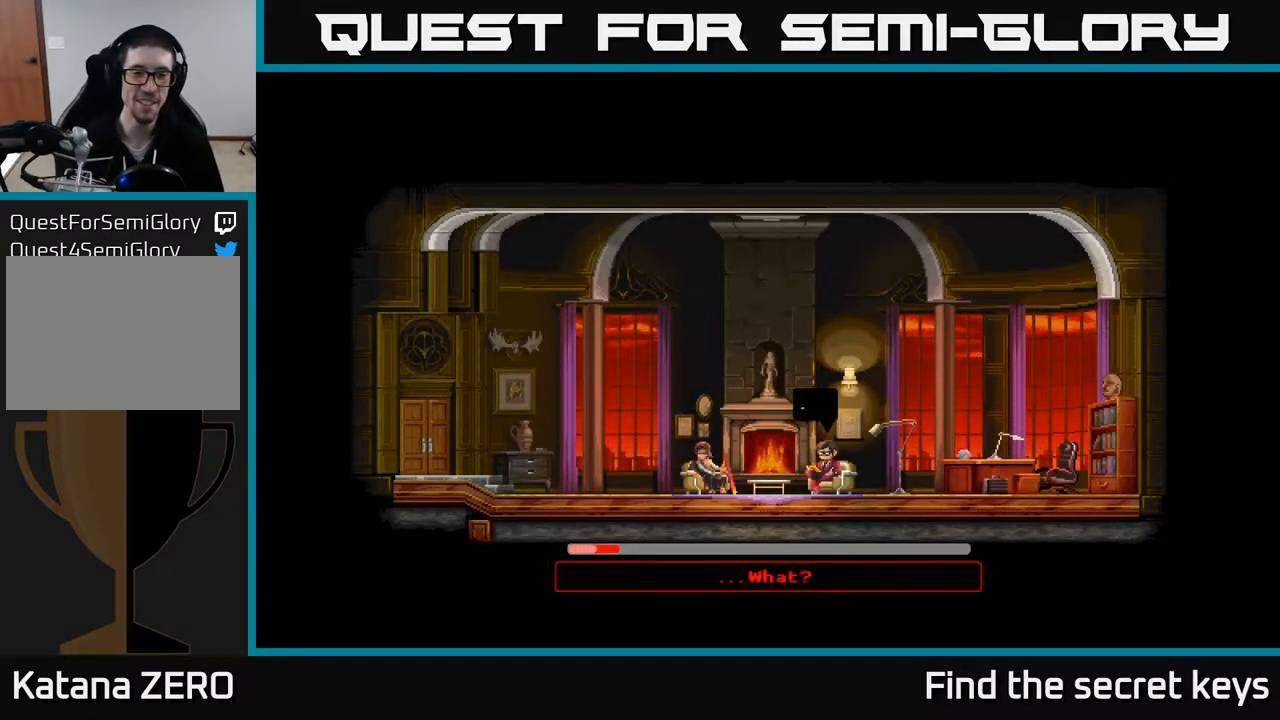
{"buttons": [], "left_stick": "center", "right_stick": "center", "events": []}
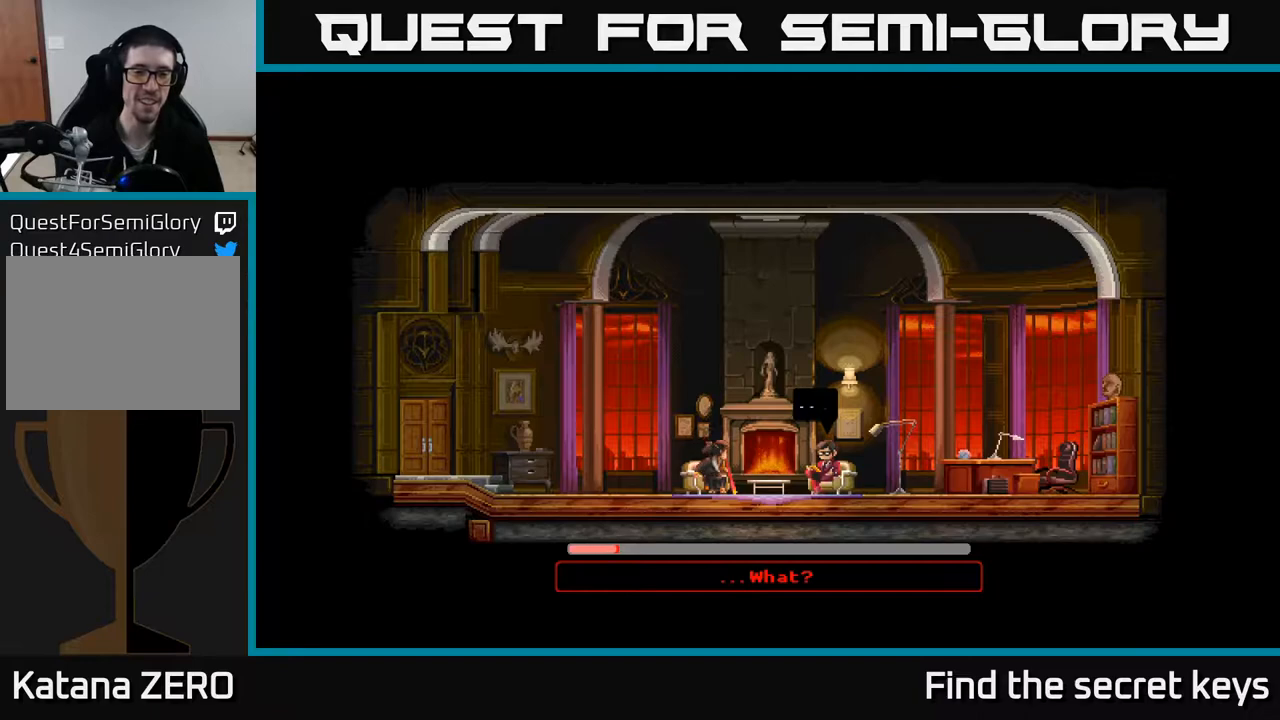
{"buttons": [], "left_stick": "center", "right_stick": "center", "events": [[167, "A", "down"], [333, "A", "up"]]}
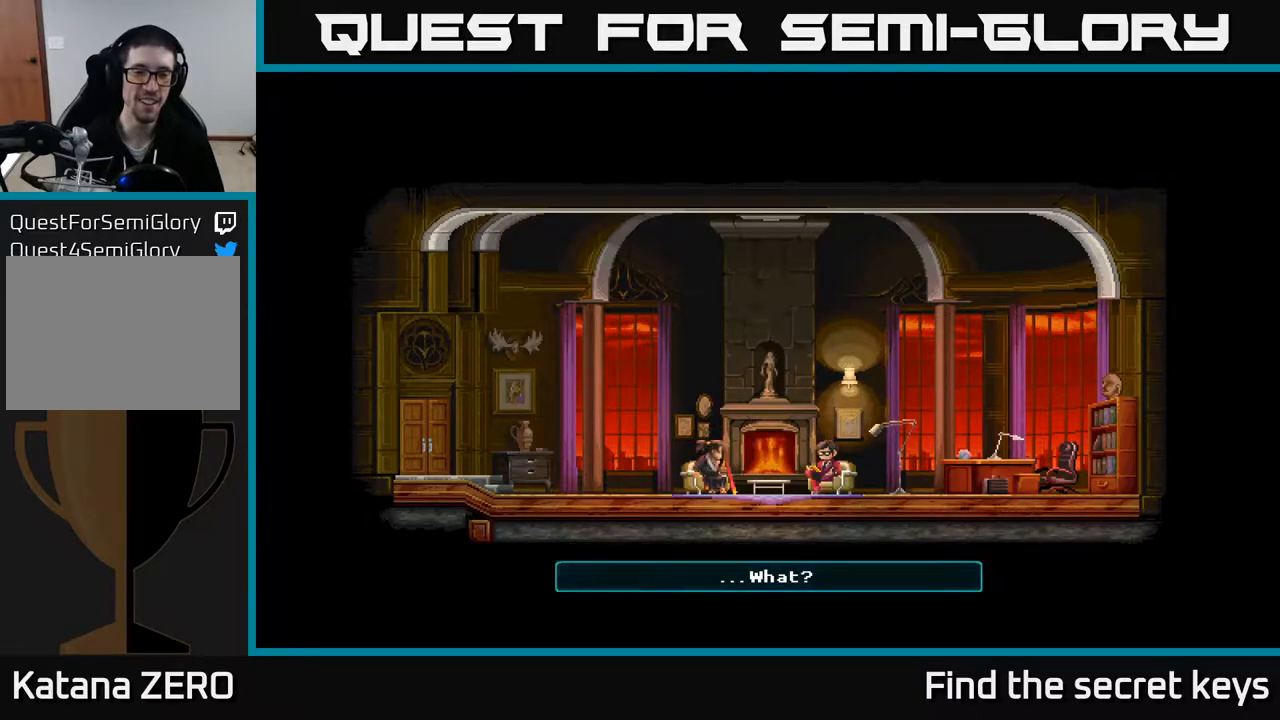
{"buttons": [], "left_stick": "center", "right_stick": "center", "events": []}
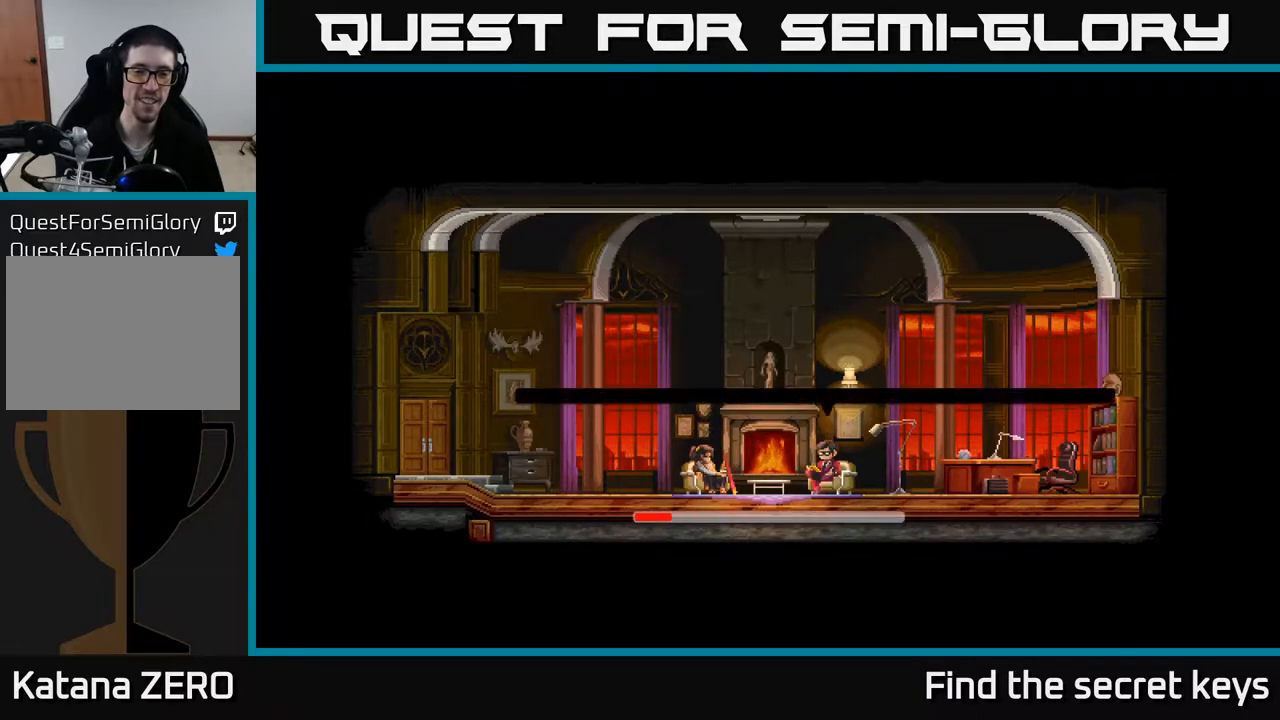
{"buttons": [], "left_stick": "center", "right_stick": "center", "events": []}
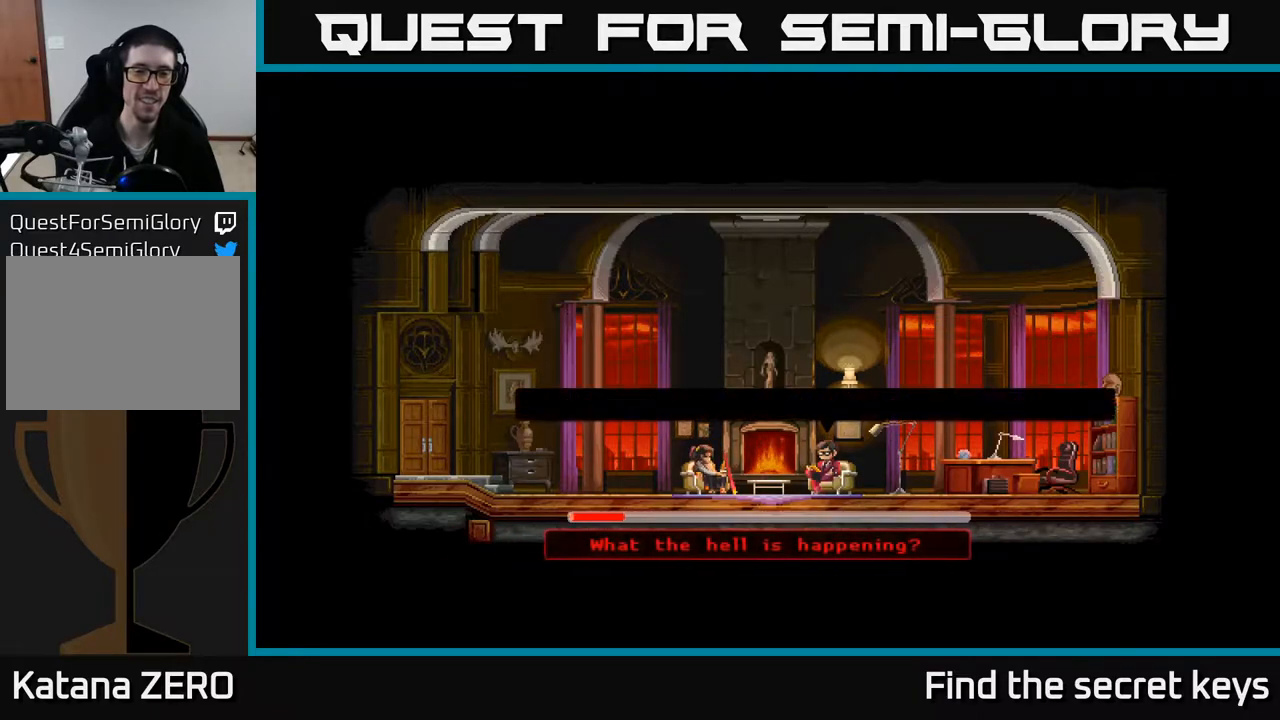
{"buttons": [], "left_stick": "center", "right_stick": "center", "events": []}
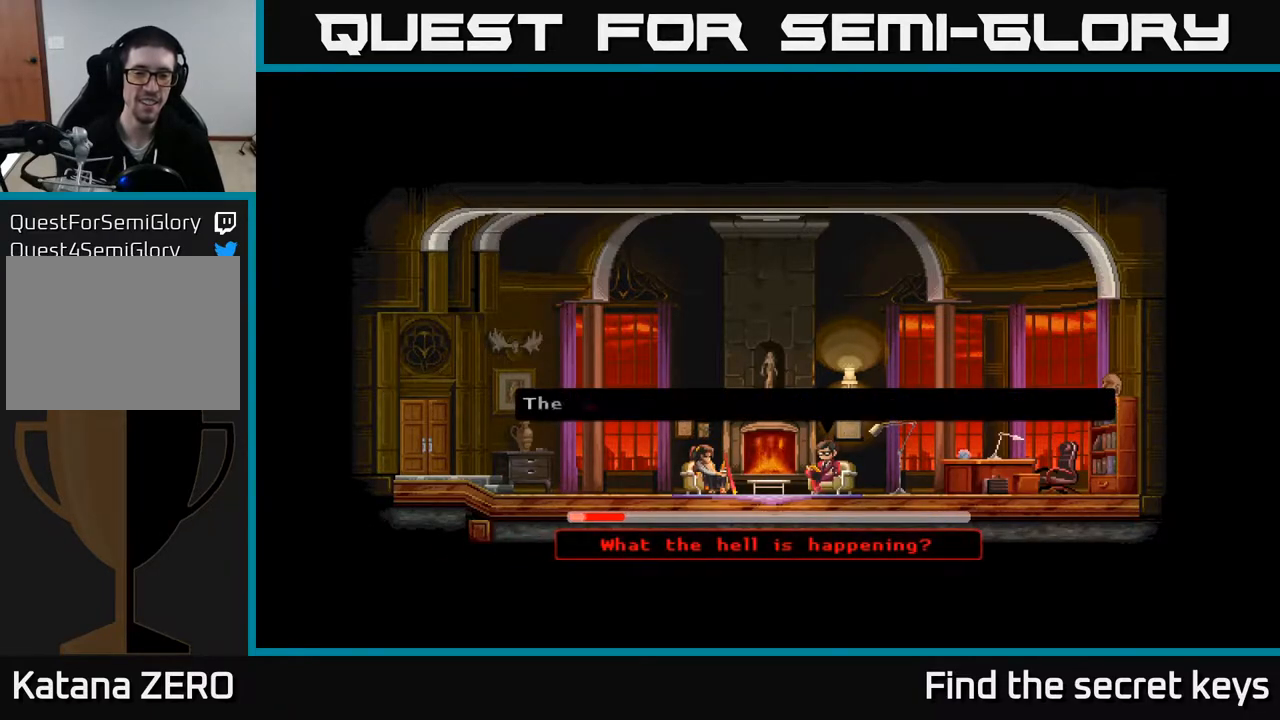
{"buttons": ["A"], "left_stick": "center", "right_stick": "center", "events": [[350, "A", "down"]]}
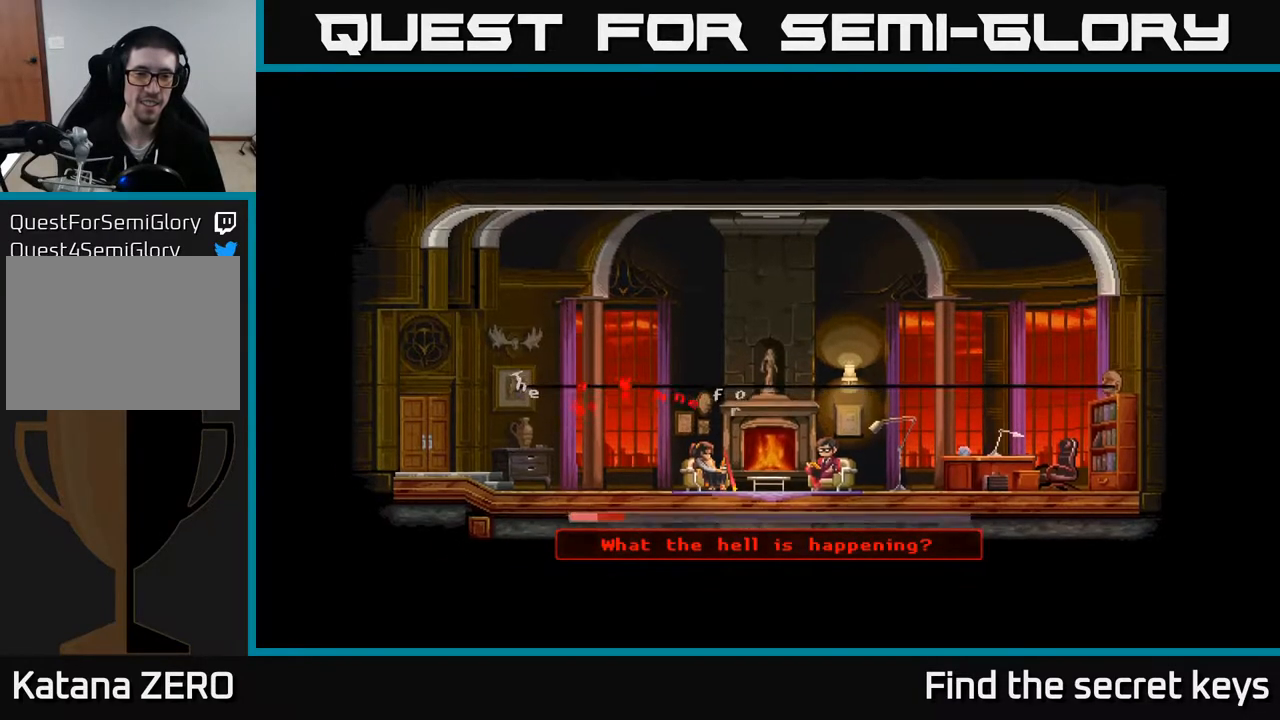
{"buttons": [], "left_stick": "center", "right_stick": "center", "events": [[83, "A", "up"]]}
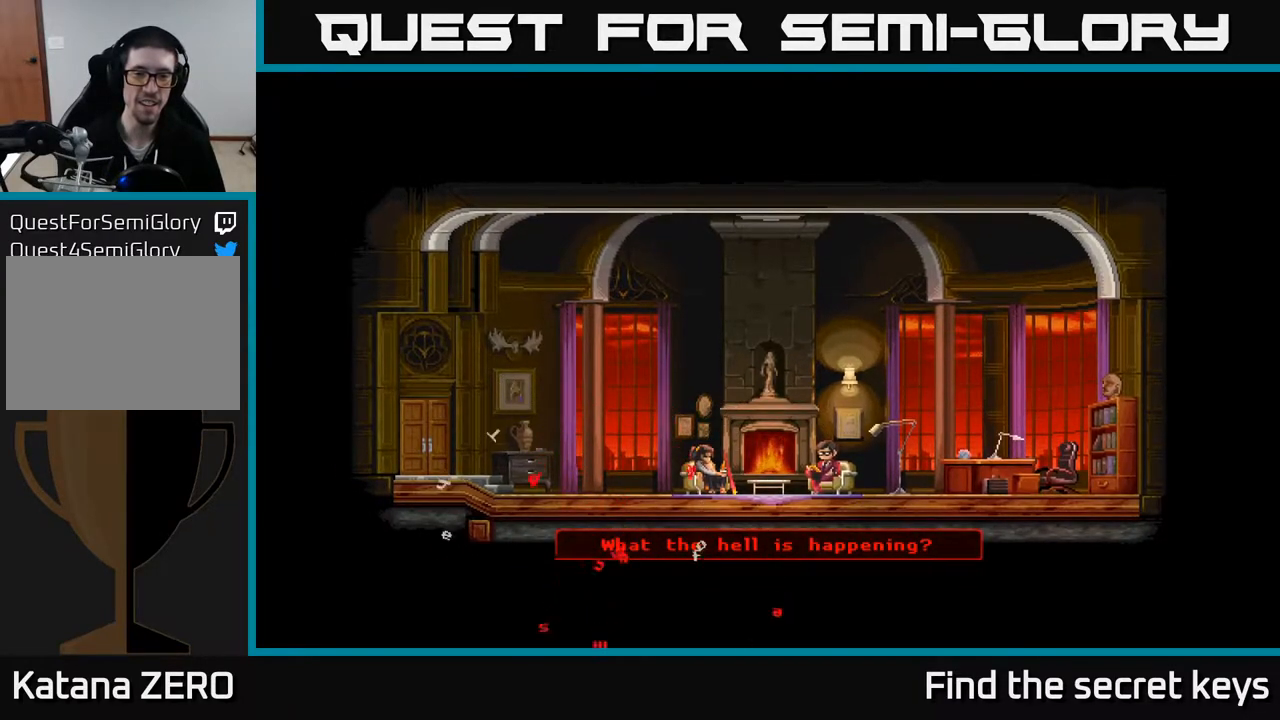
{"buttons": [], "left_stick": "center", "right_stick": "center", "events": []}
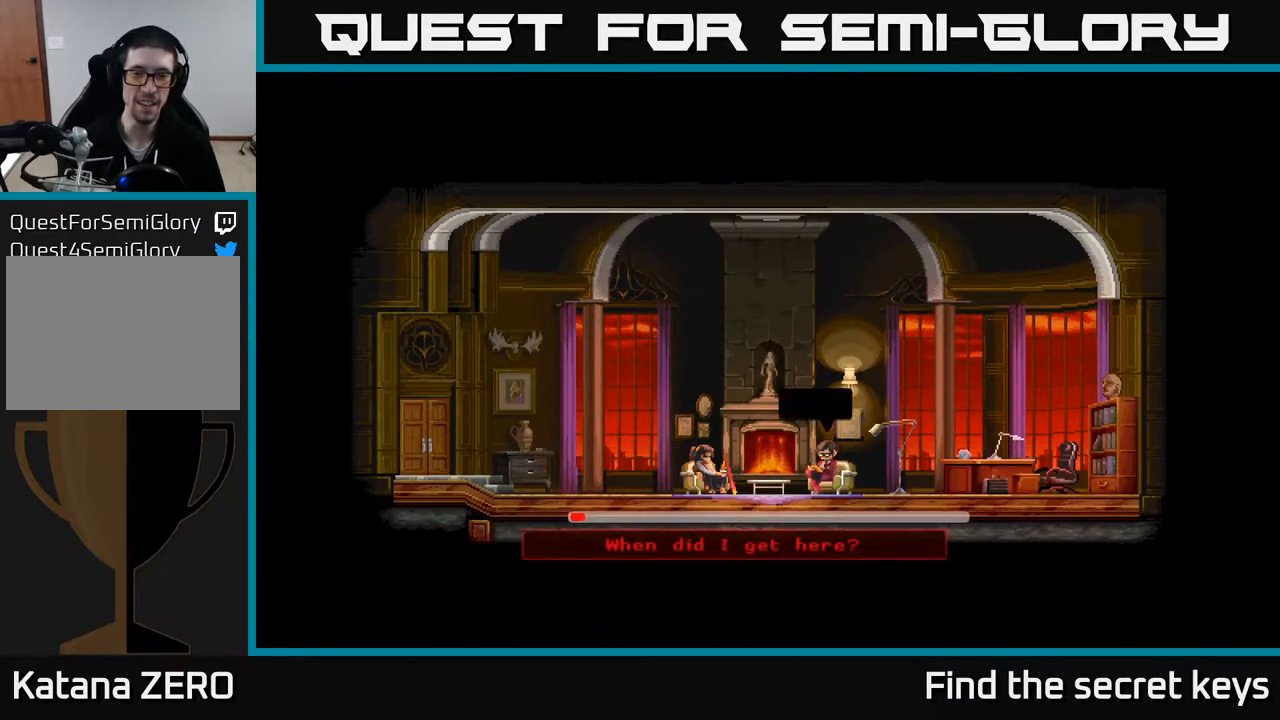
{"buttons": ["A"], "left_stick": "center", "right_stick": "center", "events": [[467, "A", "down"]]}
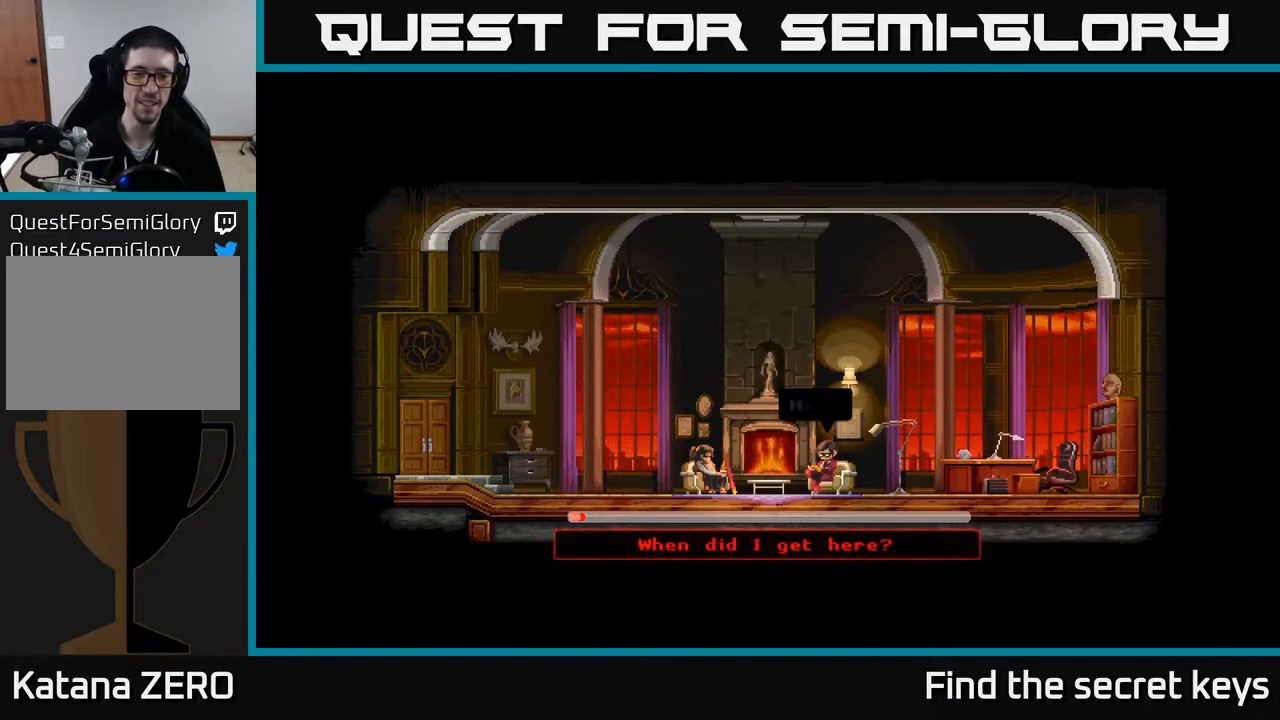
{"buttons": [], "left_stick": "center", "right_stick": "center", "events": [[200, "A", "up"]]}
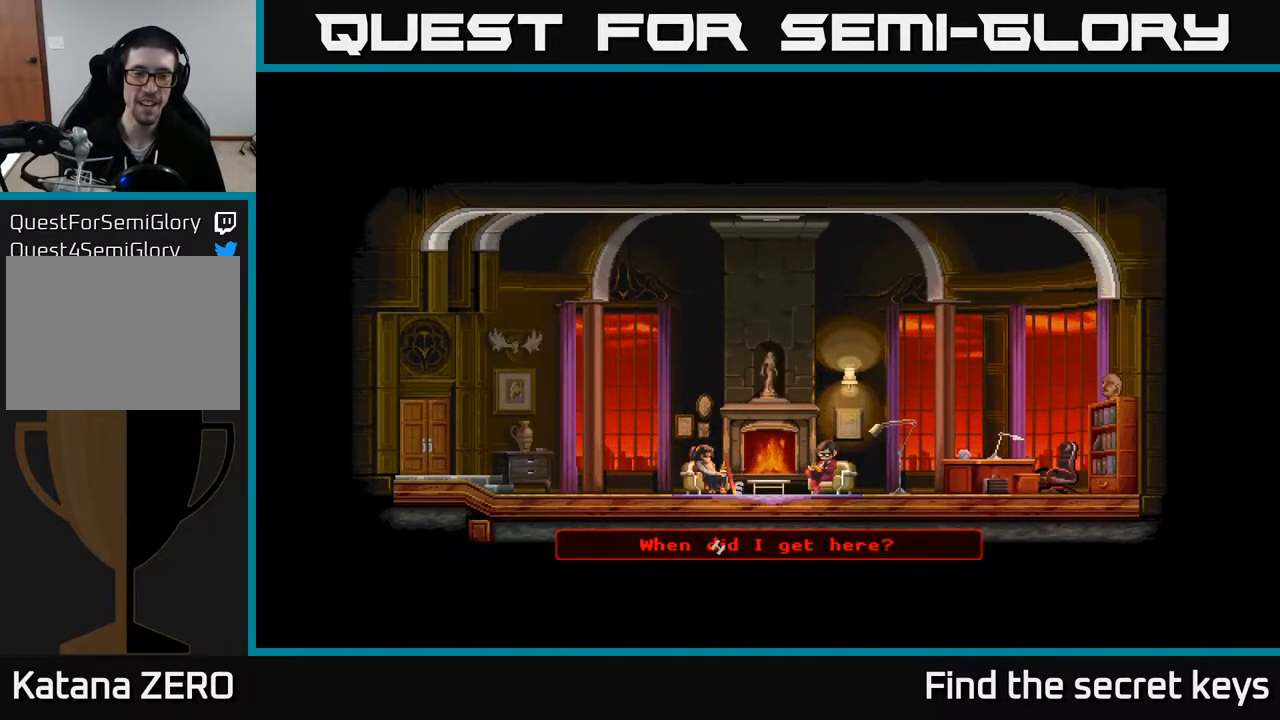
{"buttons": [], "left_stick": "center", "right_stick": "center", "events": []}
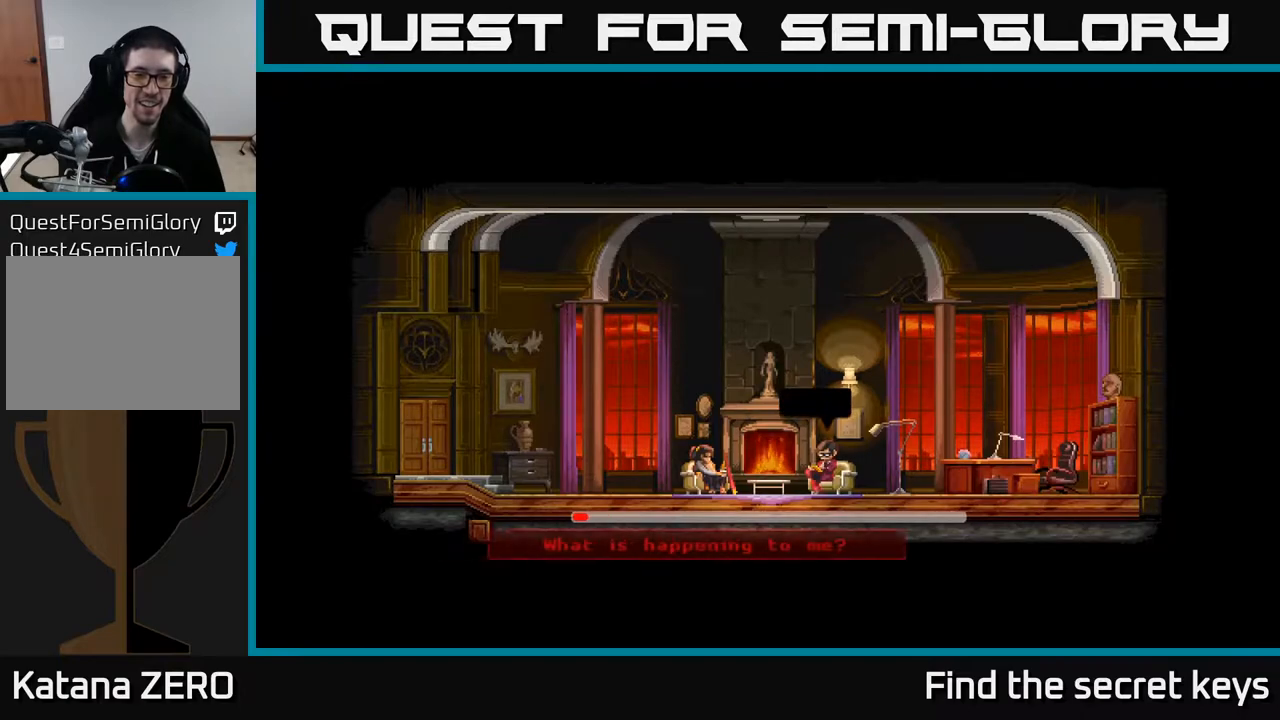
{"buttons": ["A"], "left_stick": "center", "right_stick": "center", "events": [[367, "A", "down"]]}
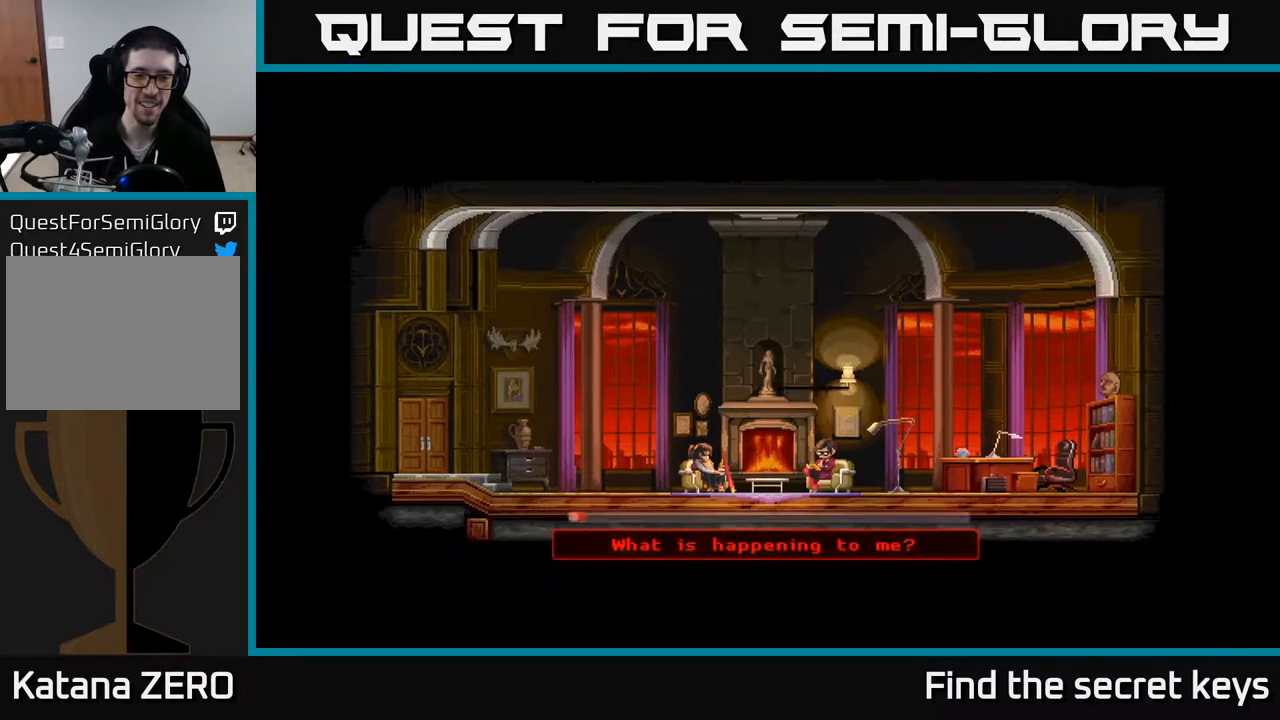
{"buttons": [], "left_stick": "center", "right_stick": "center", "events": [[67, "A", "up"]]}
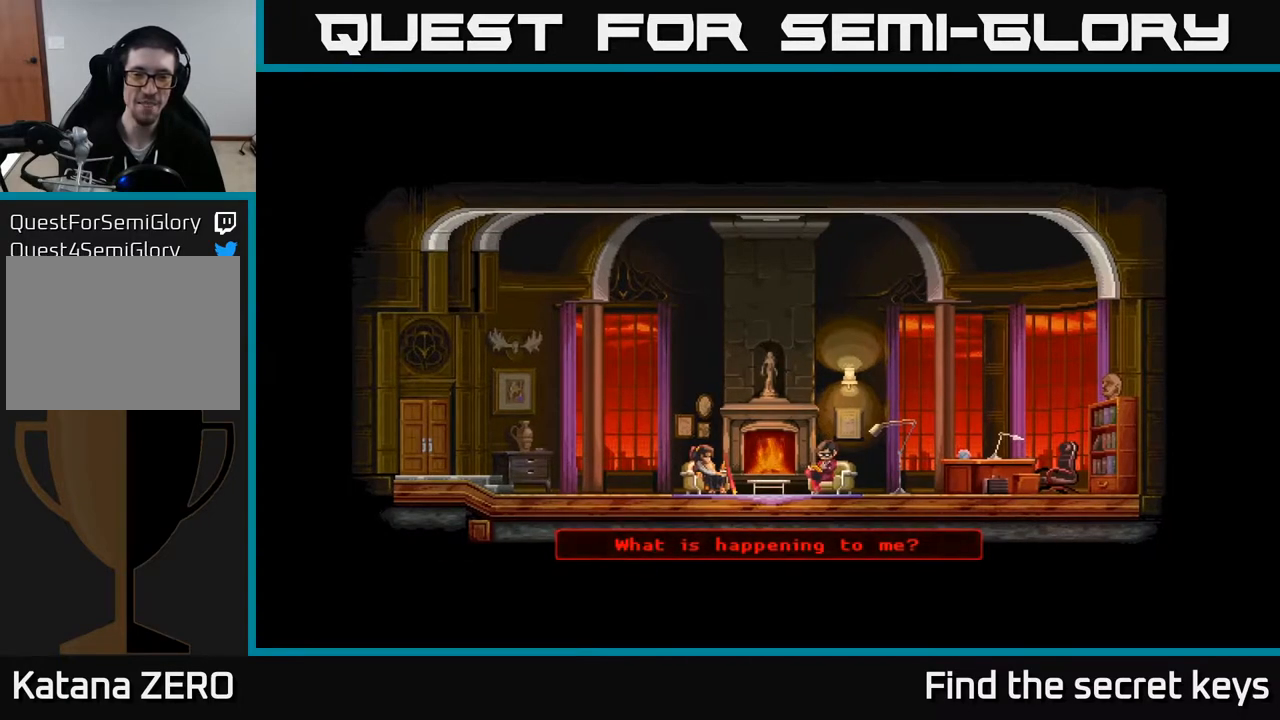
{"buttons": [], "left_stick": "center", "right_stick": "center", "events": []}
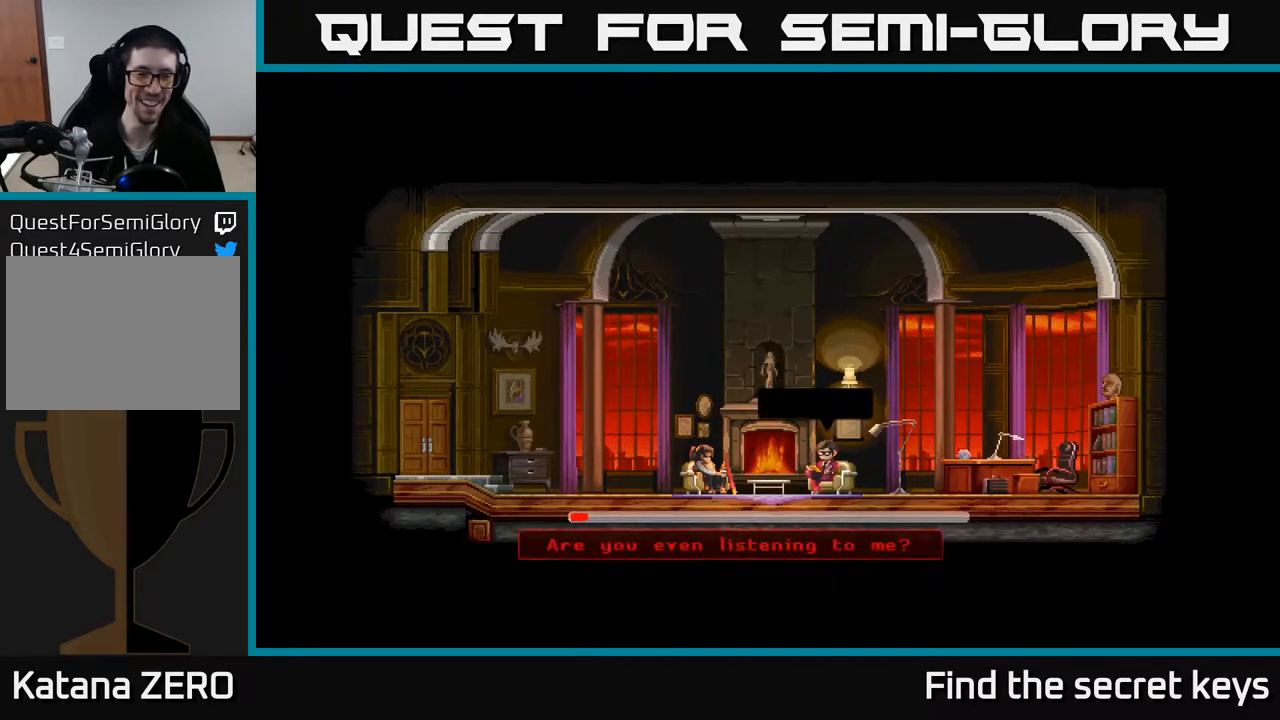
{"buttons": [], "left_stick": "center", "right_stick": "center", "events": [[33, "A", "down"], [117, "A", "up"], [233, "A", "down"], [333, "A", "up"]]}
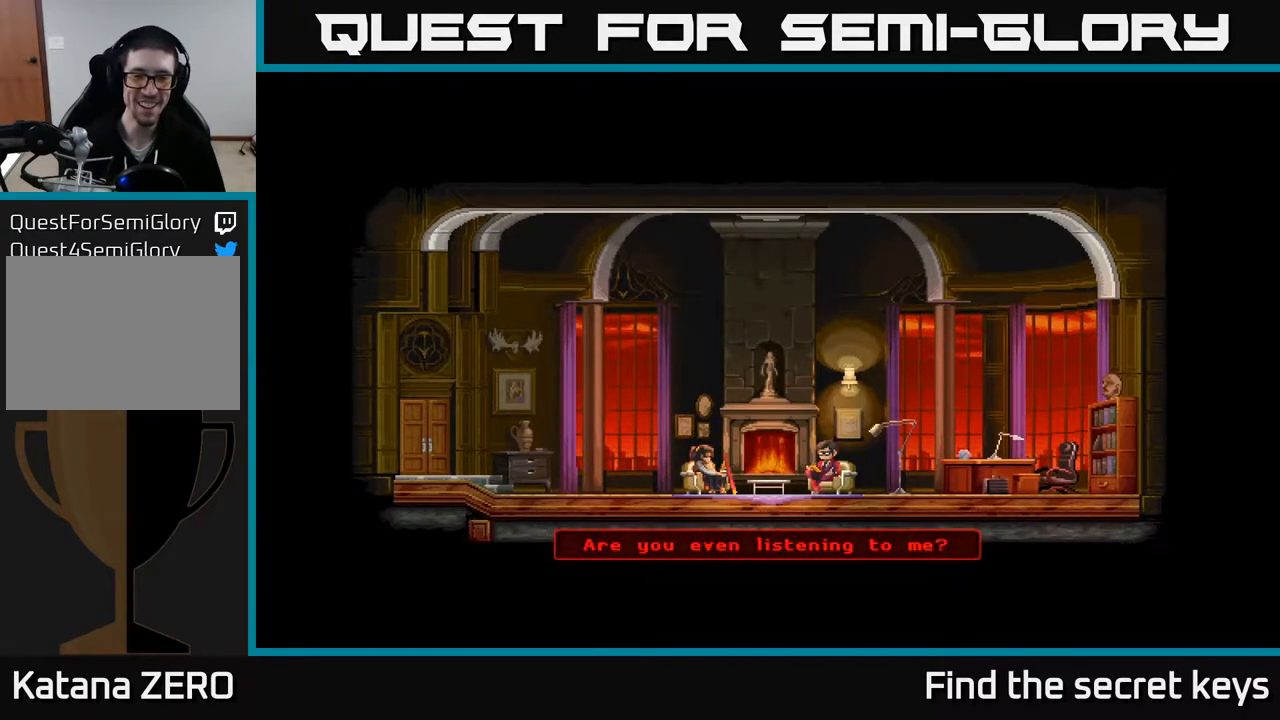
{"buttons": [], "left_stick": "center", "right_stick": "center", "events": []}
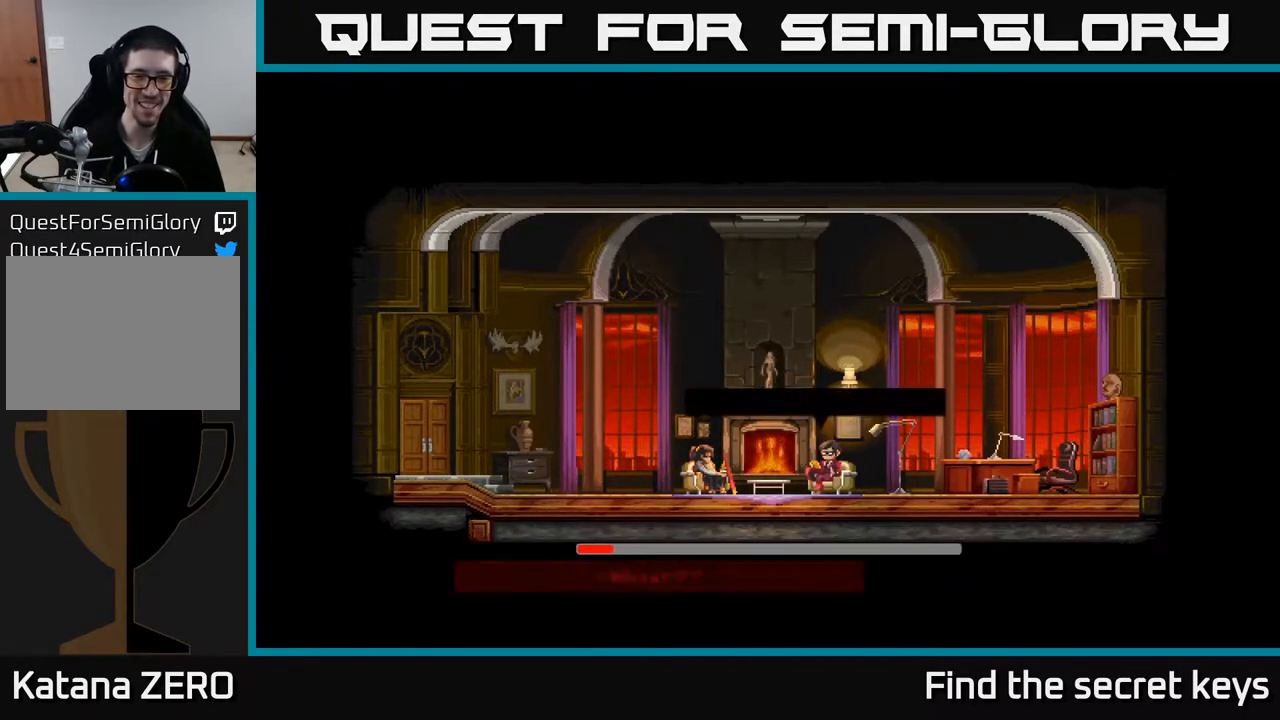
{"buttons": ["A"], "left_stick": "center", "right_stick": "center", "events": [[283, "A", "down"], [367, "A", "up"], [467, "A", "down"]]}
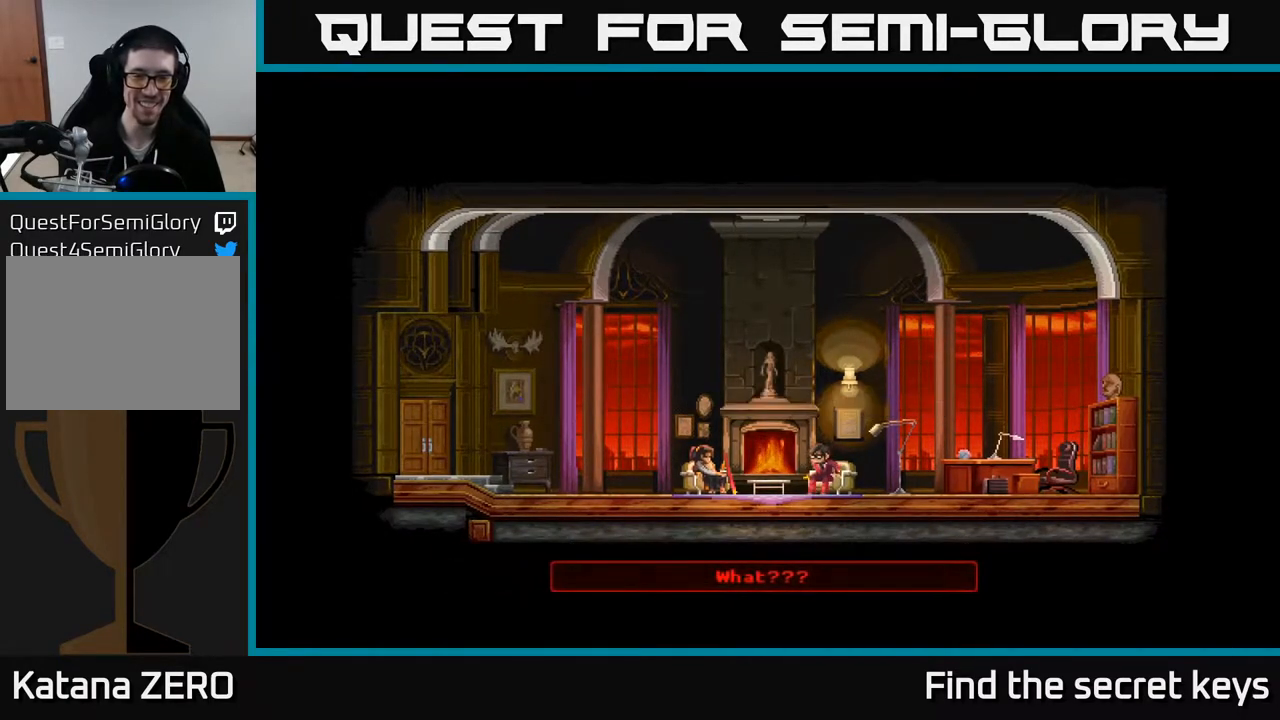
{"buttons": [], "left_stick": "center", "right_stick": "center", "events": [[67, "A", "up"]]}